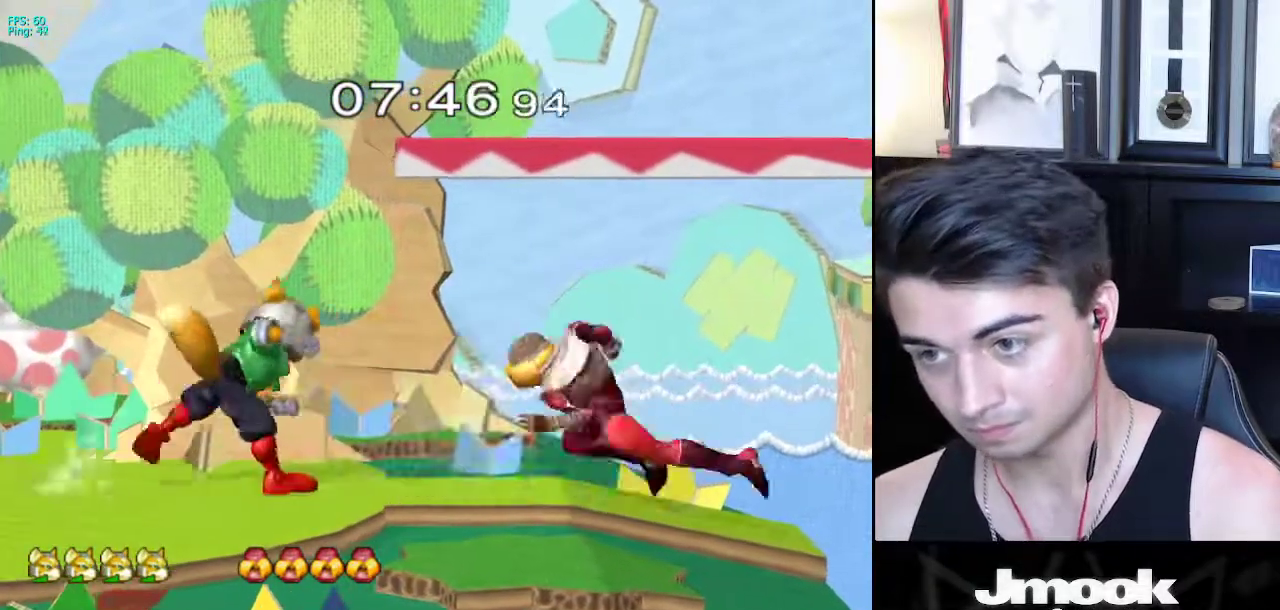
Gameplay with a controller (Nintendo layout); each line is a JSON object with the inputs held at the frame after it. "events" lists button and stick changes between this image and that frame as [ms after this image, input, new state], when the widget could be followed in between. Not read: L3 R3 START.
{"buttons": [], "left_stick": "left", "right_stick": "down", "events": [[50, "R1", "down"], [50, "left_stick", "left"], [450, "R1", "up"]]}
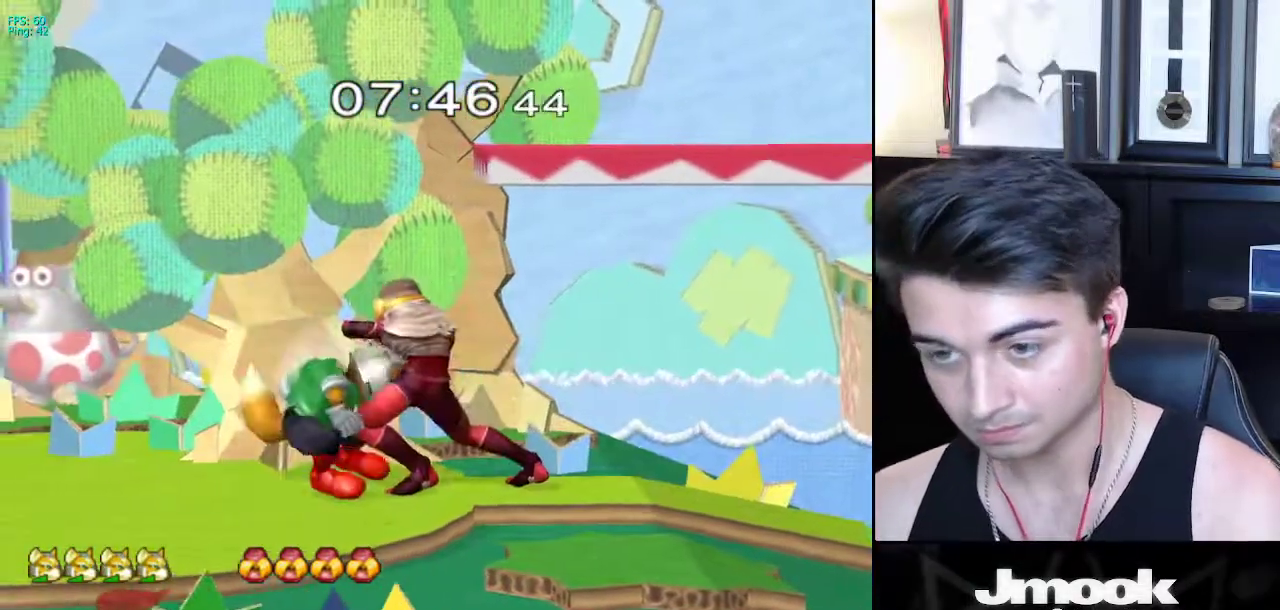
{"buttons": [], "left_stick": "left", "right_stick": "center", "events": [[33, "right_stick", "center"]]}
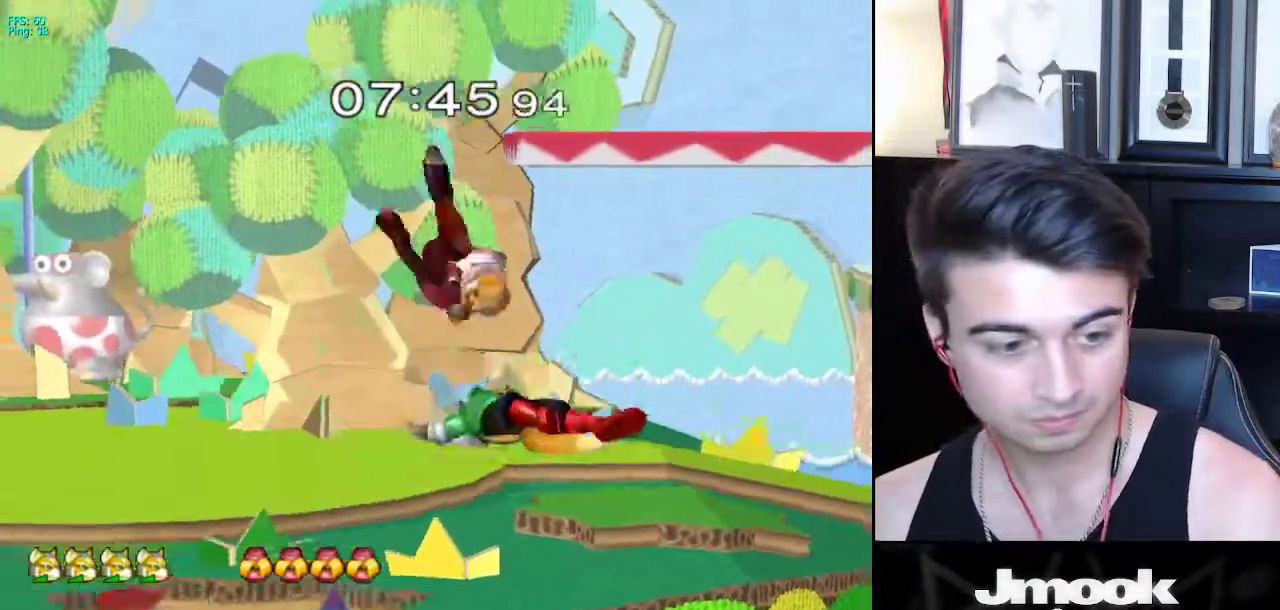
{"buttons": [], "left_stick": "left", "right_stick": "center", "events": []}
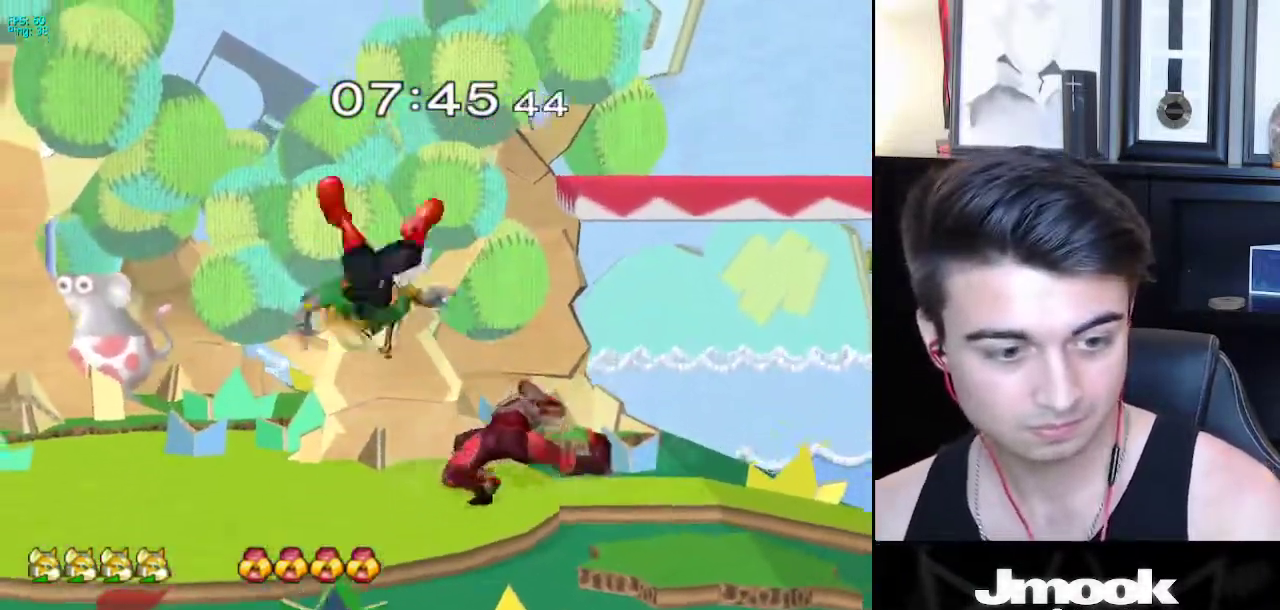
{"buttons": [], "left_stick": "right", "right_stick": "down", "events": [[33, "left_stick", "right"], [50, "R1", "down"], [133, "R1", "up"], [167, "right_stick", "down"]]}
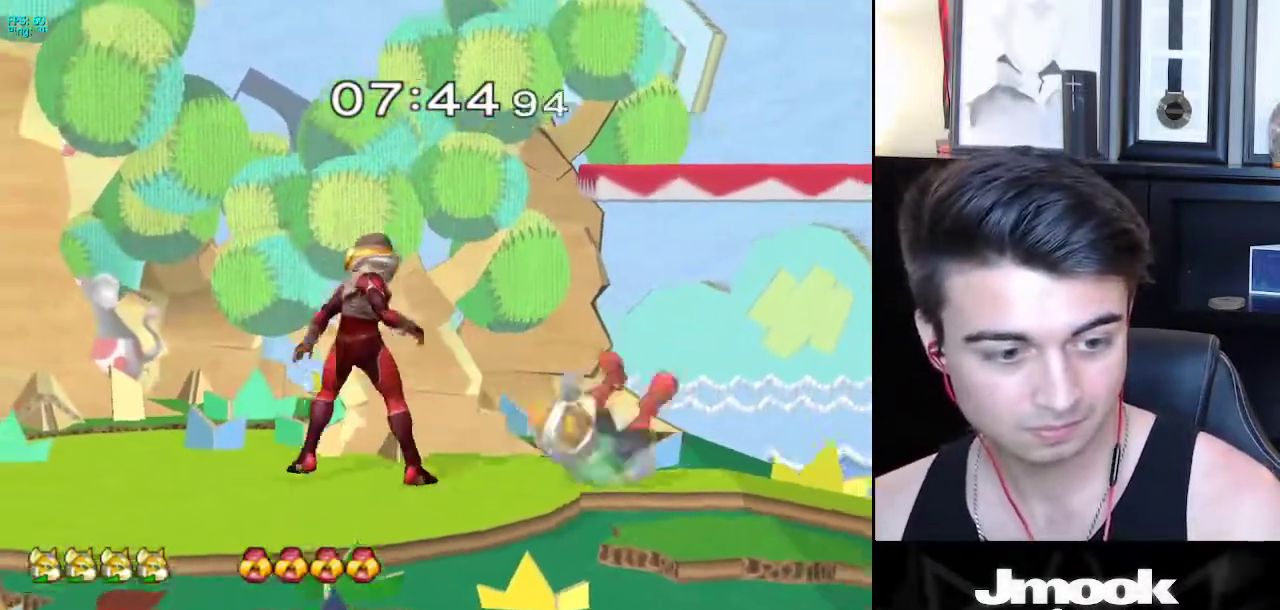
{"buttons": [], "left_stick": "right", "right_stick": "down", "events": []}
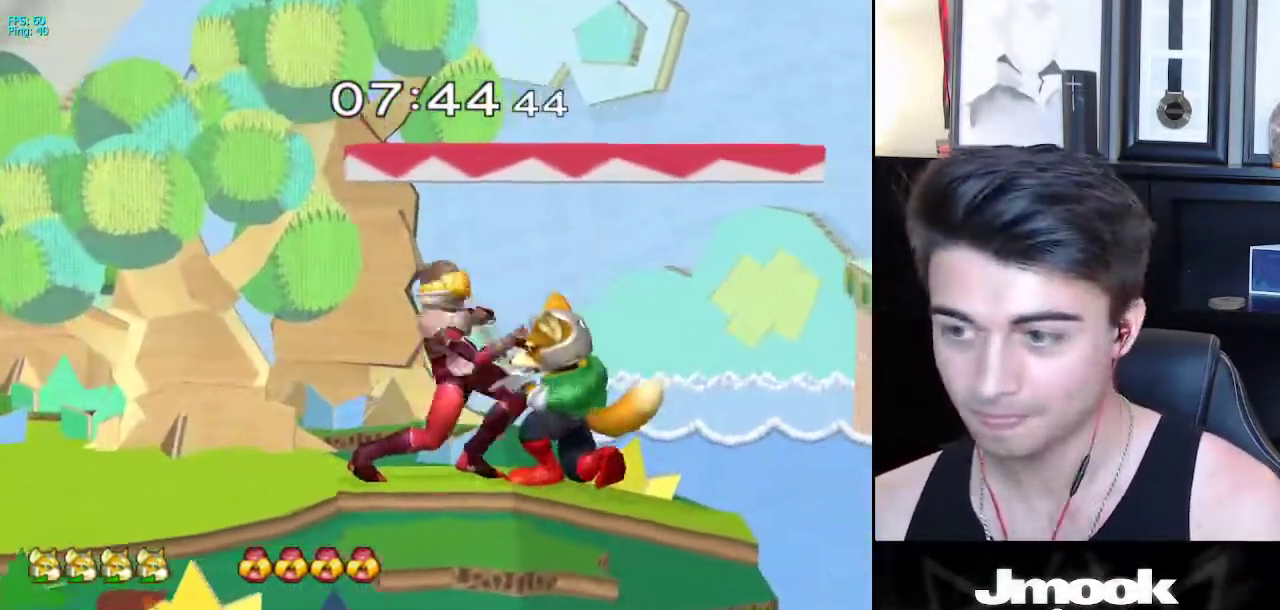
{"buttons": [], "left_stick": "right", "right_stick": "center", "events": [[50, "right_stick", "center"]]}
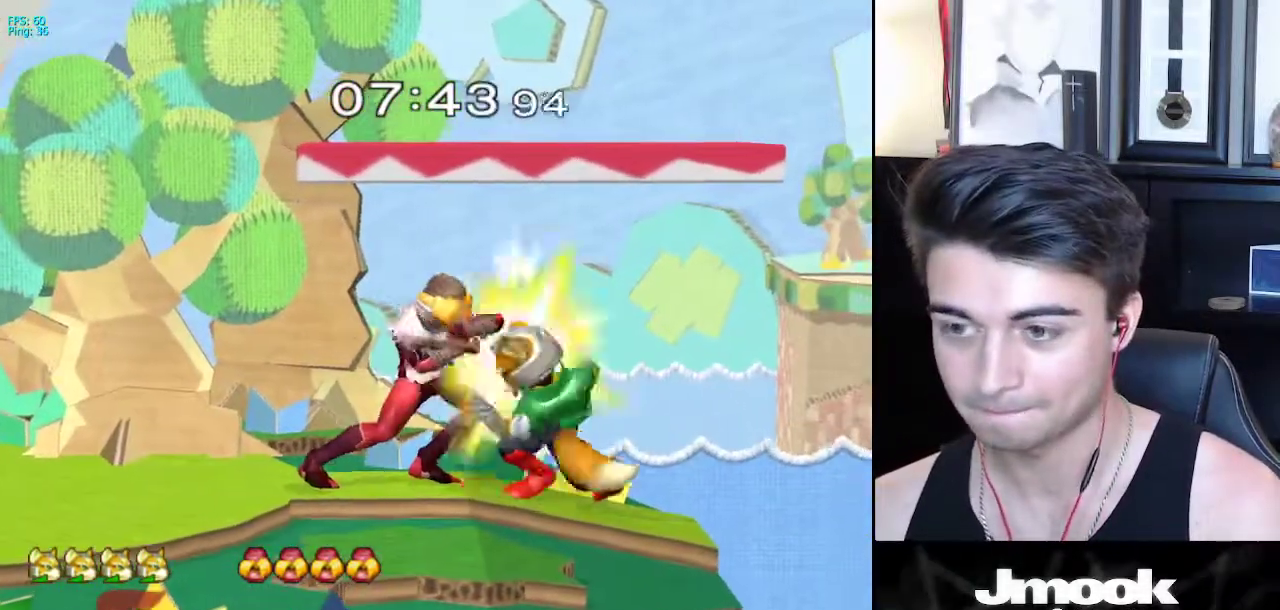
{"buttons": ["X"], "left_stick": "up-right", "right_stick": "center", "events": [[300, "left_stick", "up"], [317, "A", "down"], [350, "left_stick", "up-left"], [450, "A", "up"], [450, "X", "down"], [500, "left_stick", "up-right"]]}
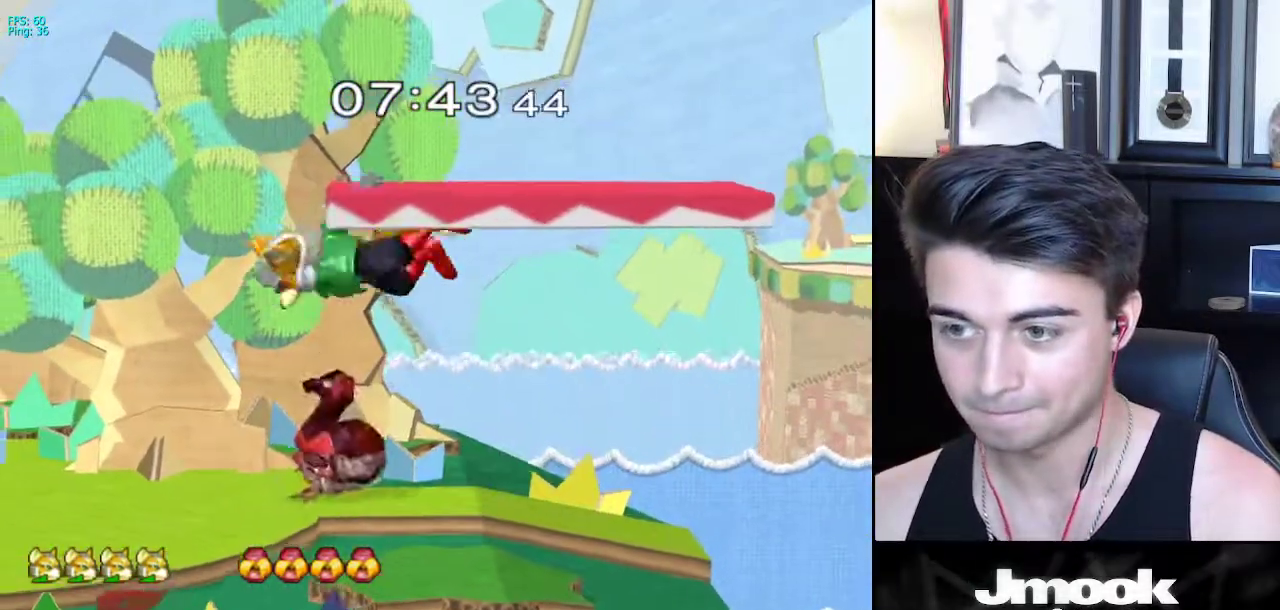
{"buttons": [], "left_stick": "right", "right_stick": "center", "events": [[17, "A", "down"], [17, "X", "up"], [33, "A", "up"], [33, "B", "down"], [83, "A", "down"], [83, "B", "up"], [83, "left_stick", "right"], [133, "A", "up"]]}
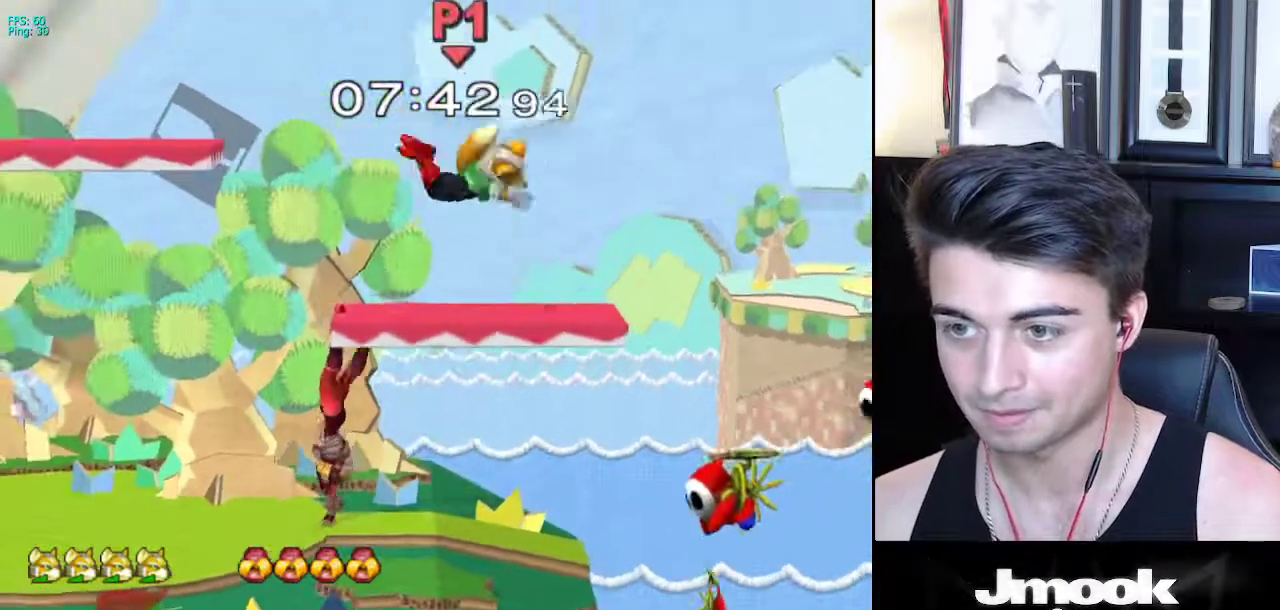
{"buttons": [], "left_stick": "down", "right_stick": "center", "events": [[117, "left_stick", "center"], [183, "R1", "down"], [250, "left_stick", "down"], [317, "R1", "up"]]}
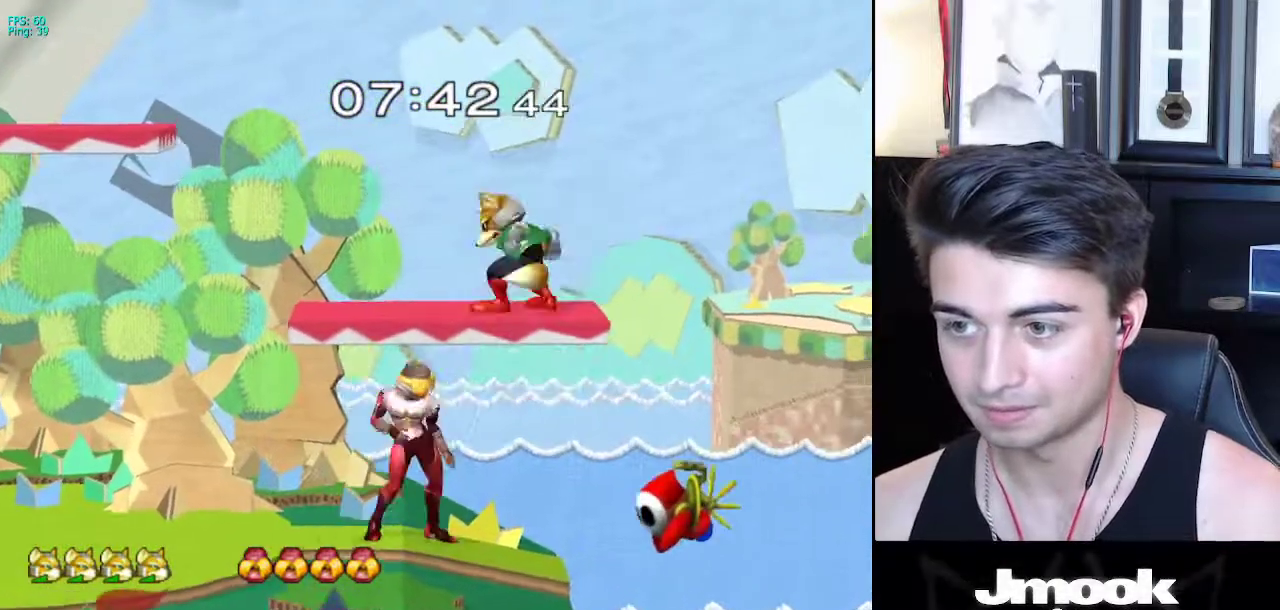
{"buttons": [], "left_stick": "left", "right_stick": "center", "events": [[117, "left_stick", "left"]]}
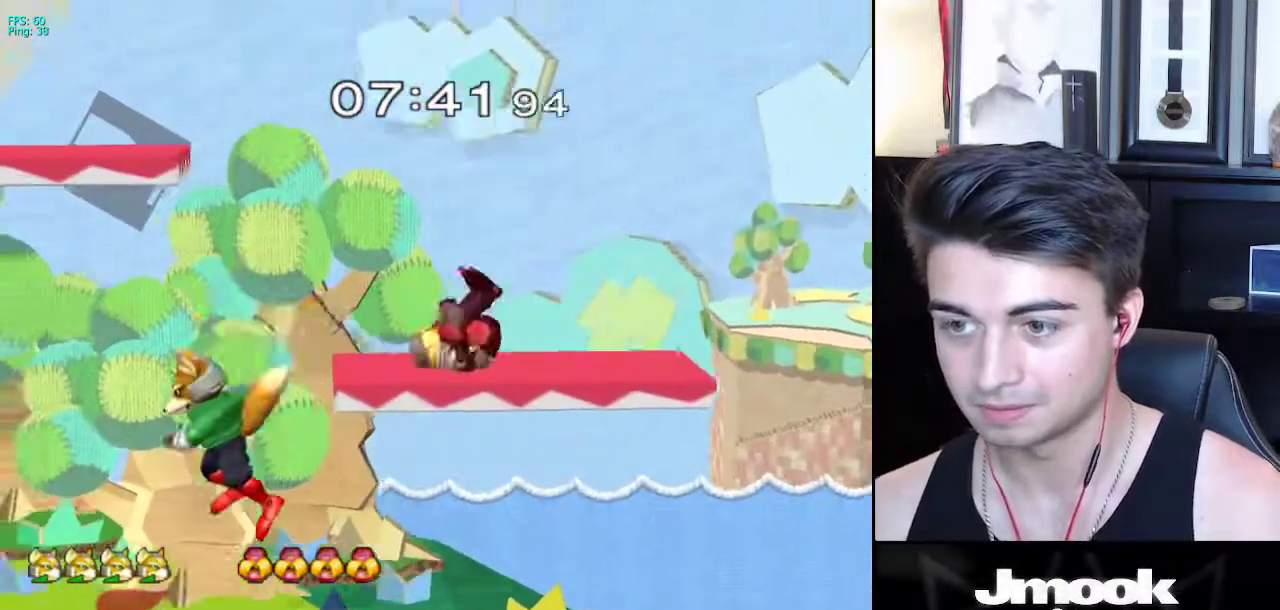
{"buttons": [], "left_stick": "right", "right_stick": "center", "events": [[50, "left_stick", "down"], [133, "left_stick", "center"], [183, "X", "down"], [200, "left_stick", "right"], [217, "X", "up"], [250, "Z", "down"], [367, "Z", "up"]]}
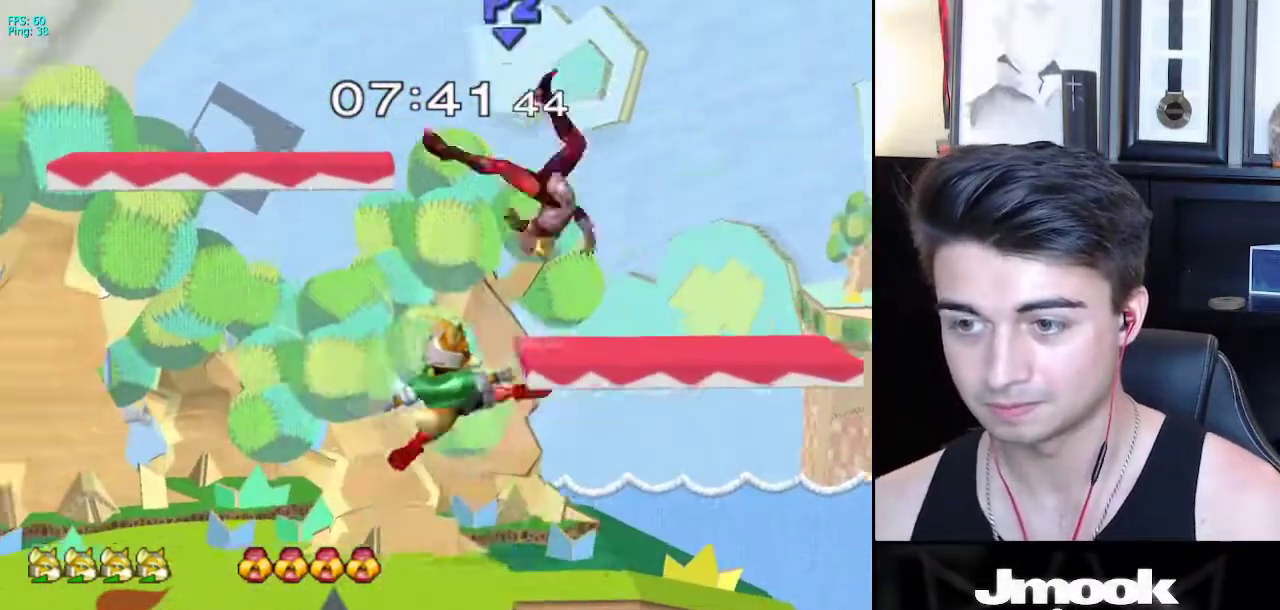
{"buttons": ["X"], "left_stick": "right", "right_stick": "center", "events": [[33, "L1", "down"], [117, "left_stick", "center"], [133, "L1", "up"], [267, "left_stick", "right"], [433, "X", "down"]]}
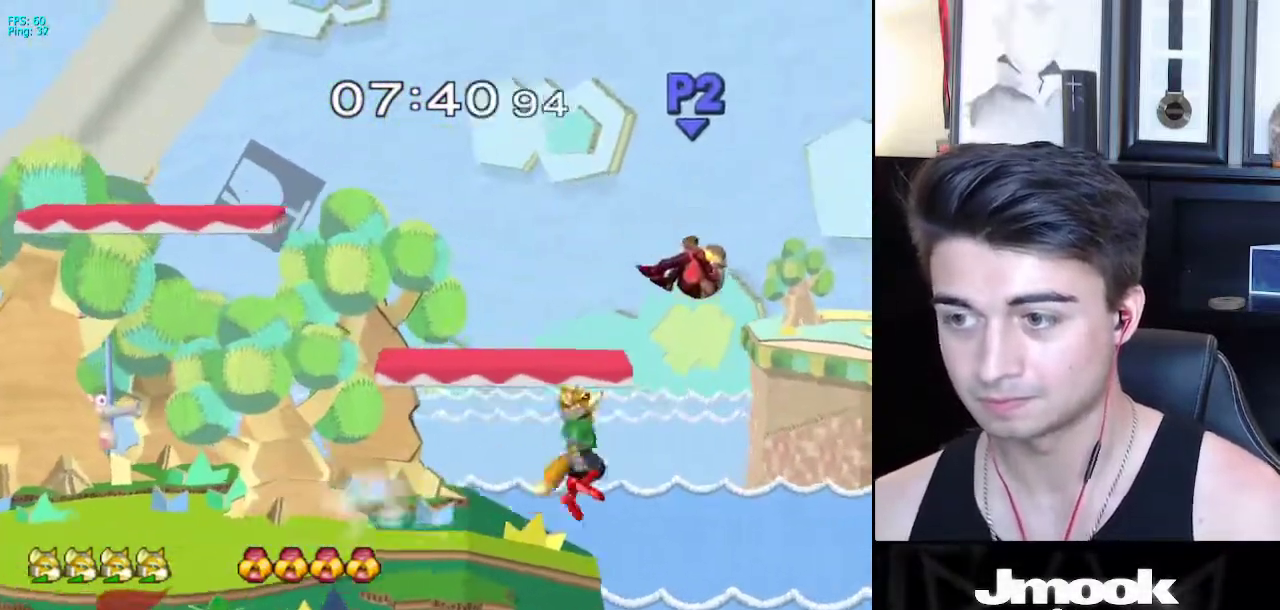
{"buttons": [], "left_stick": "up-left", "right_stick": "center", "events": [[17, "X", "up"], [83, "left_stick", "down"], [100, "B", "down"], [183, "B", "up"], [200, "left_stick", "left"], [283, "right_stick", "right"], [300, "left_stick", "up"], [333, "right_stick", "center"], [433, "left_stick", "up-left"]]}
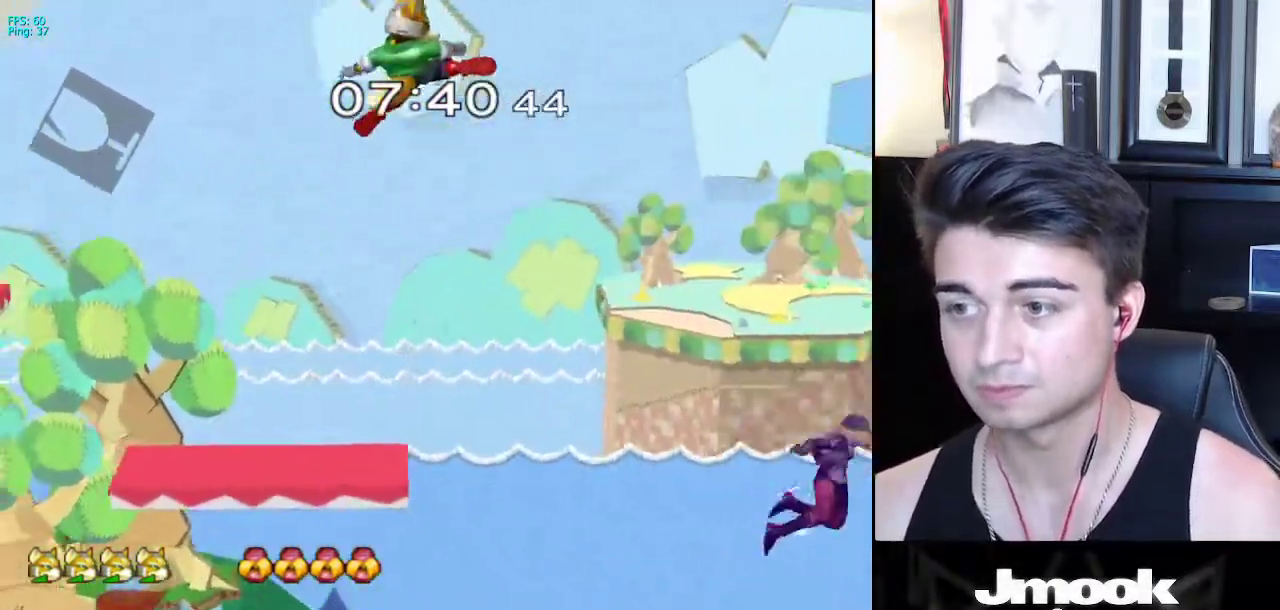
{"buttons": ["R1"], "left_stick": "down", "right_stick": "center", "events": [[100, "left_stick", "down-left"], [233, "left_stick", "center"], [367, "X", "down"], [383, "left_stick", "down"], [433, "R1", "down"], [450, "X", "up"]]}
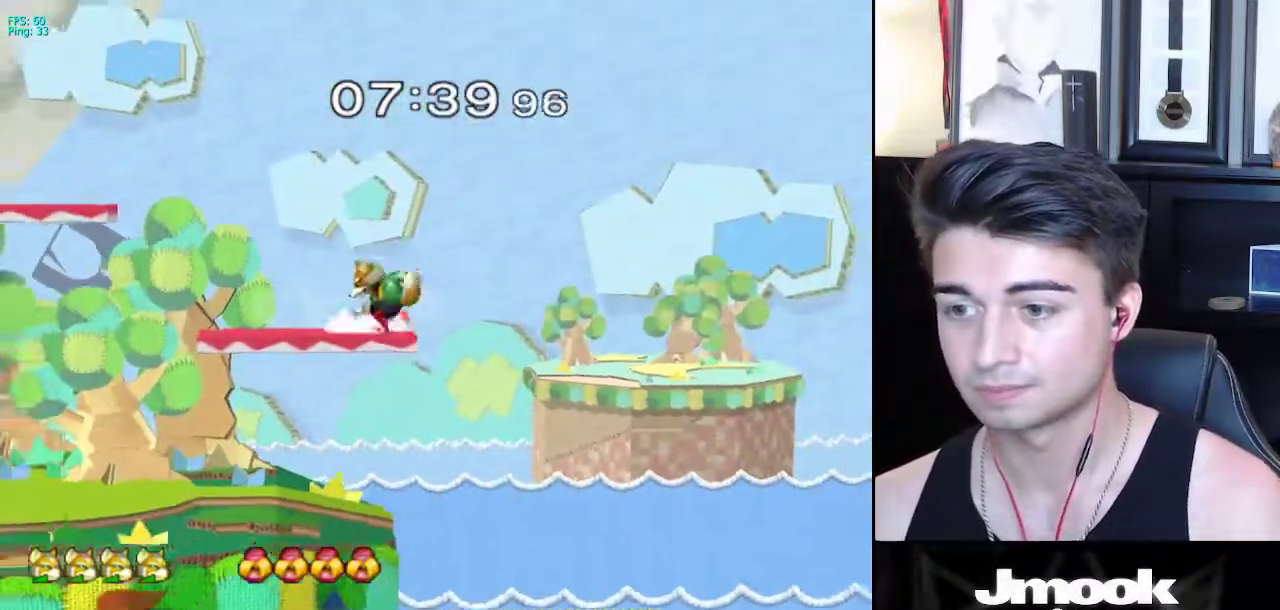
{"buttons": ["X"], "left_stick": "right", "right_stick": "center", "events": [[50, "R1", "up"], [133, "left_stick", "center"], [400, "left_stick", "down"], [450, "X", "down"], [483, "left_stick", "right"]]}
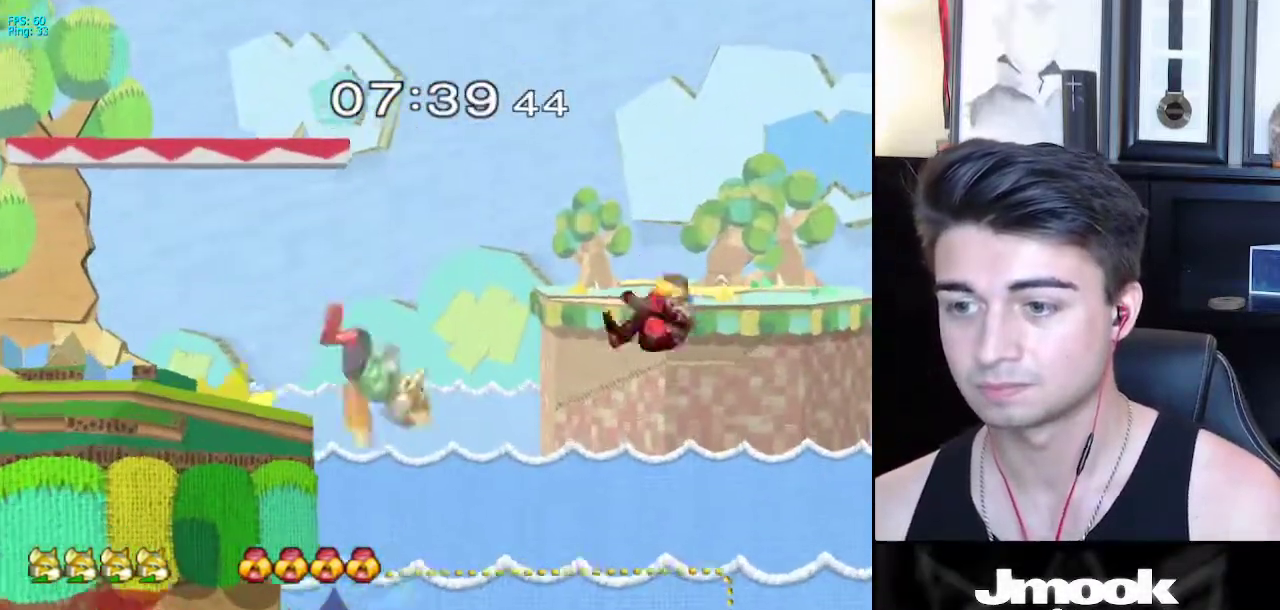
{"buttons": [], "left_stick": "center", "right_stick": "center", "events": [[33, "X", "up"], [50, "left_stick", "up-left"], [317, "left_stick", "center"]]}
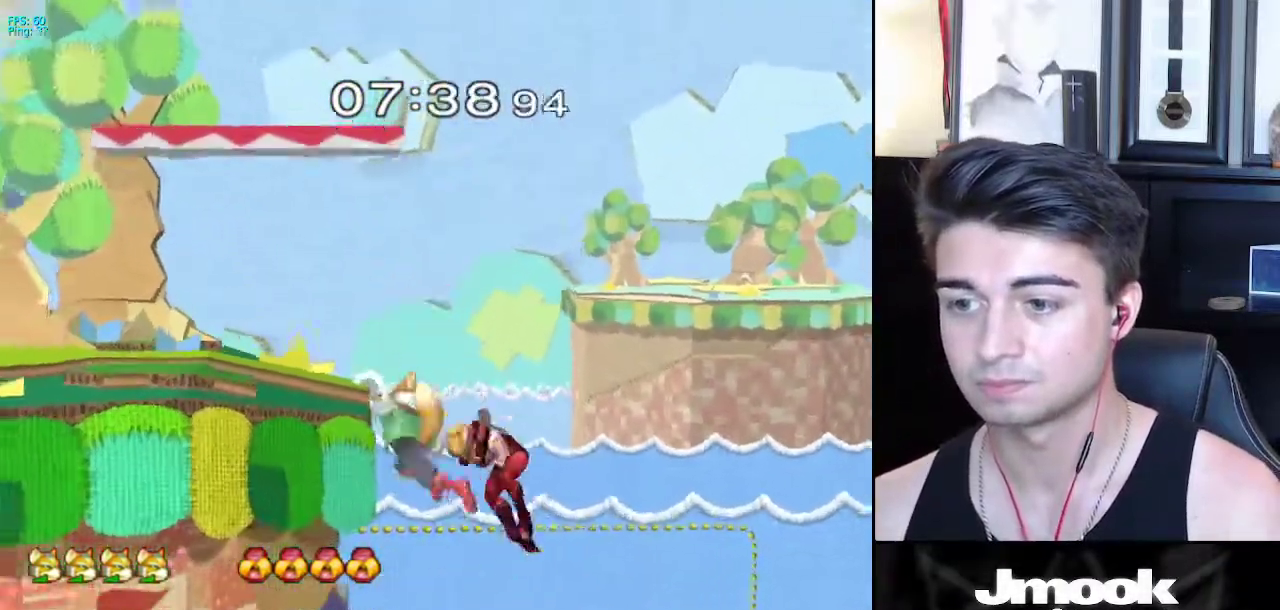
{"buttons": [], "left_stick": "left", "right_stick": "center", "events": [[367, "left_stick", "left"]]}
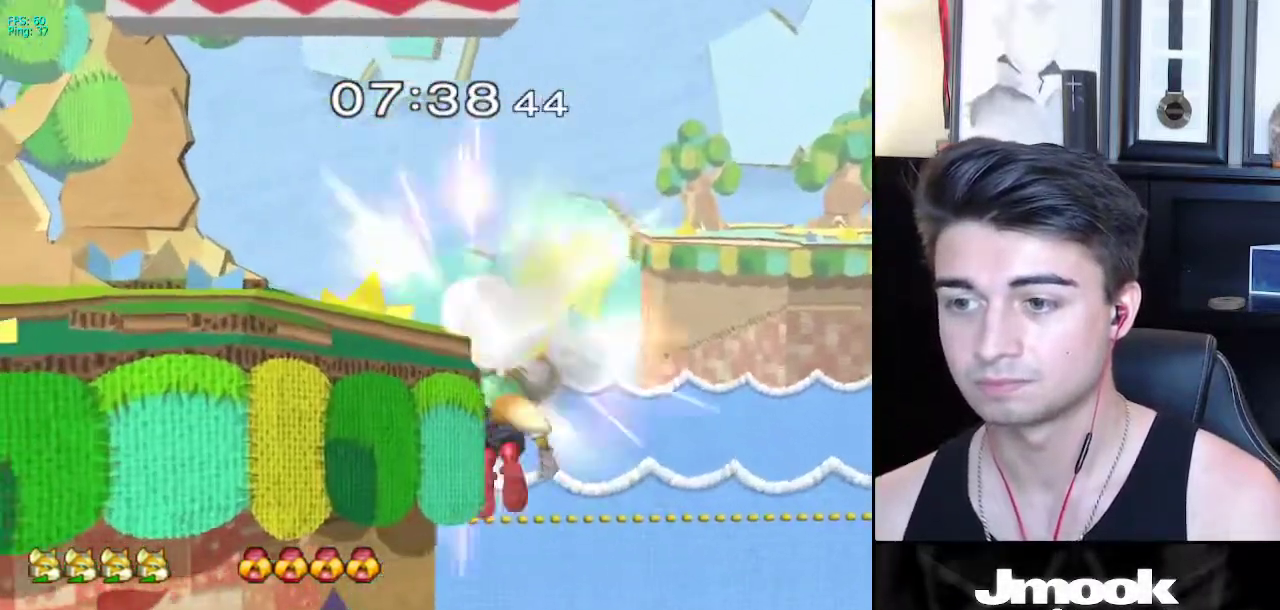
{"buttons": ["X"], "left_stick": "center", "right_stick": "center", "events": [[150, "left_stick", "center"], [500, "X", "down"]]}
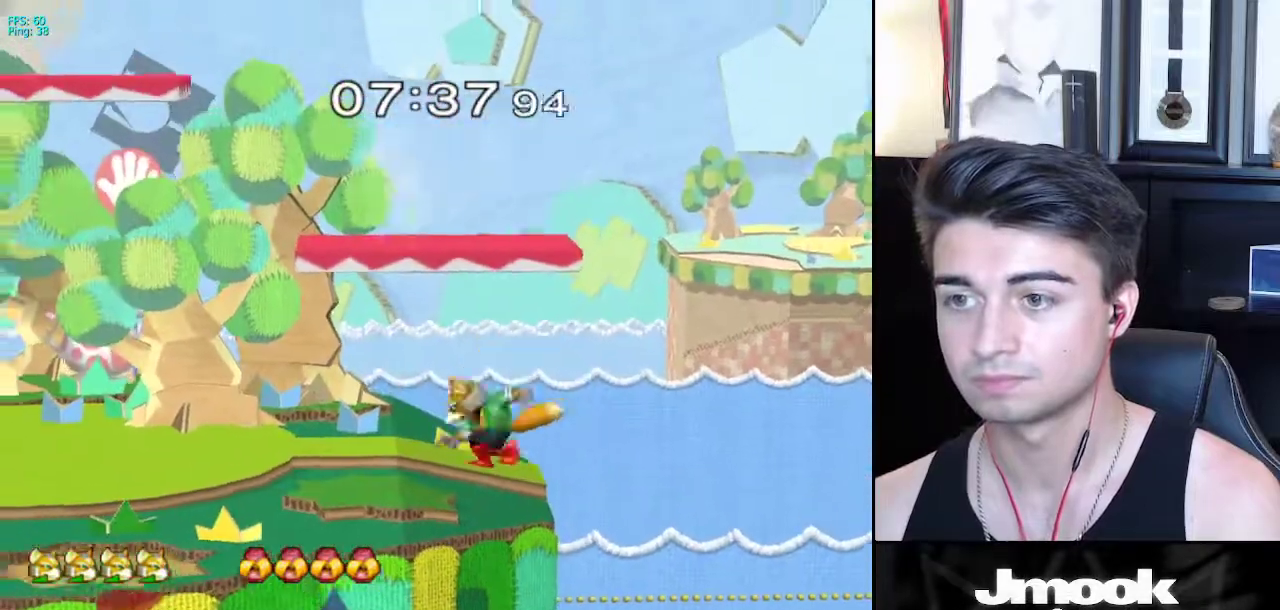
{"buttons": ["L1"], "left_stick": "center", "right_stick": "center", "events": [[33, "left_stick", "left"], [83, "X", "up"], [267, "left_stick", "center"], [367, "right_stick", "down"], [450, "right_stick", "center"], [483, "L1", "down"]]}
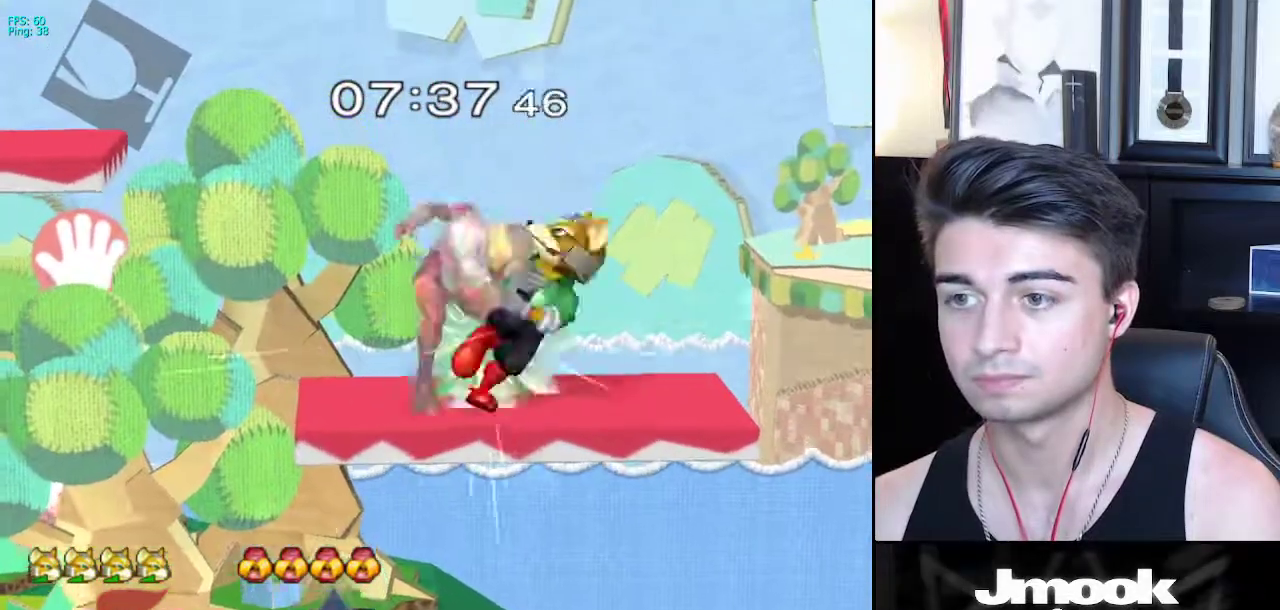
{"buttons": [], "left_stick": "center", "right_stick": "center", "events": [[100, "L1", "up"], [200, "Z", "down"], [283, "Z", "up"], [333, "left_stick", "up"], [467, "left_stick", "center"]]}
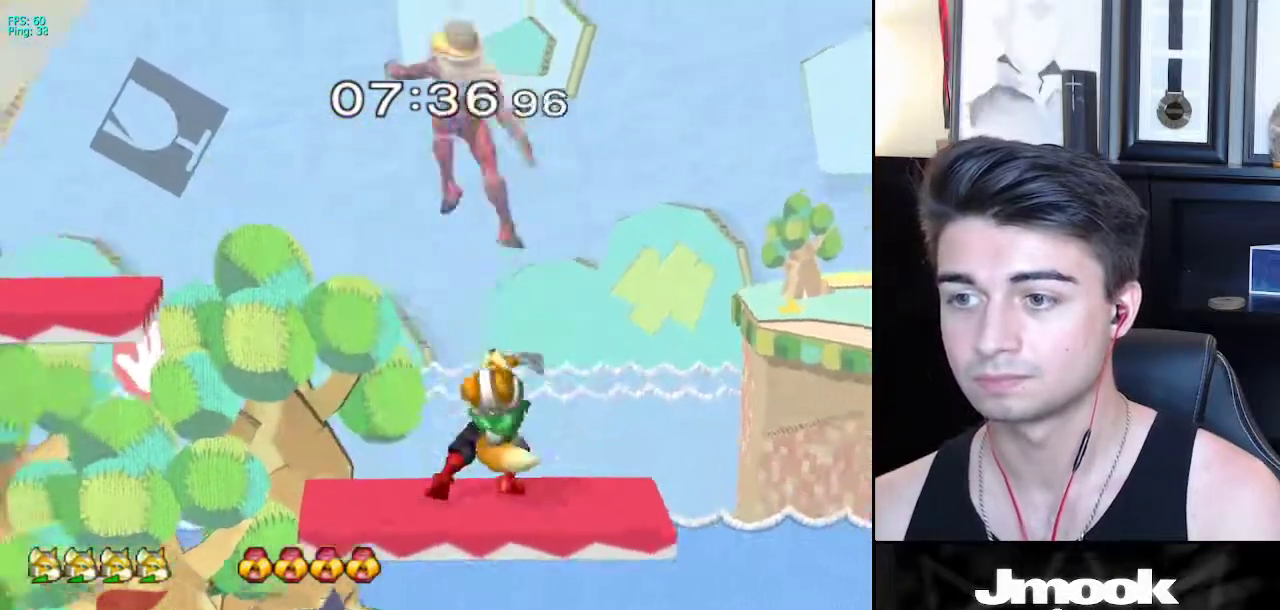
{"buttons": ["X"], "left_stick": "left", "right_stick": "center", "events": [[417, "left_stick", "left"], [433, "X", "down"]]}
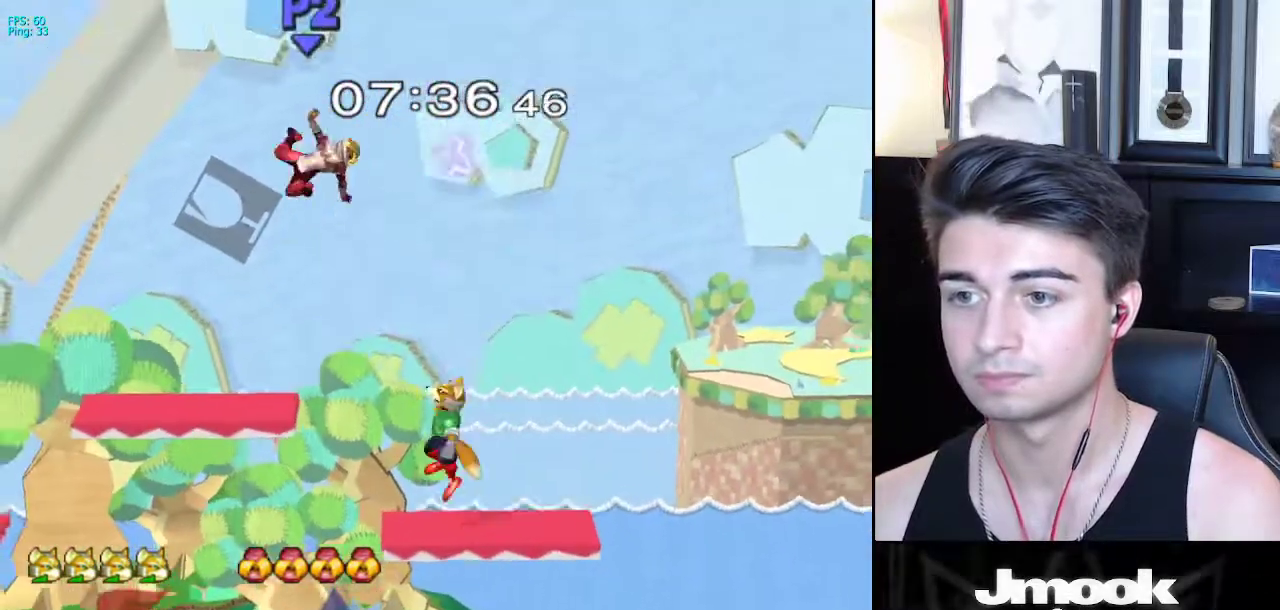
{"buttons": ["L1"], "left_stick": "down", "right_stick": "center", "events": [[50, "right_stick", "up-right"], [200, "left_stick", "center"], [250, "X", "up"], [367, "right_stick", "center"], [417, "left_stick", "down"], [467, "L1", "down"]]}
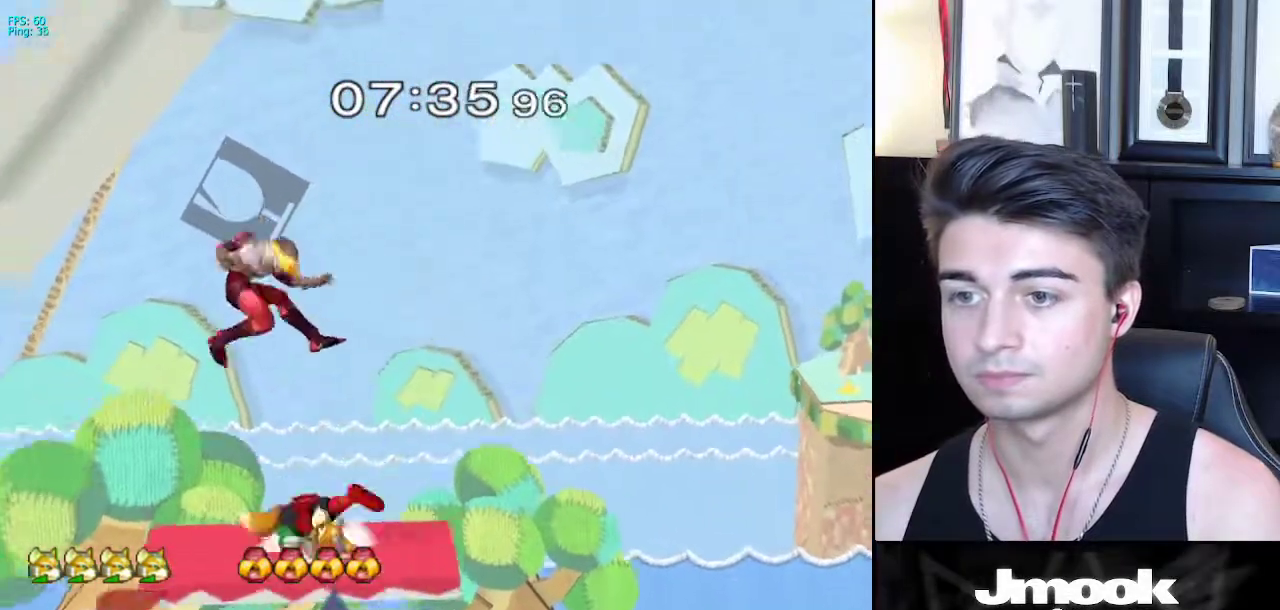
{"buttons": ["A"], "left_stick": "center", "right_stick": "center", "events": [[50, "left_stick", "center"], [67, "L1", "up"], [117, "A", "down"], [183, "A", "up"], [450, "A", "down"]]}
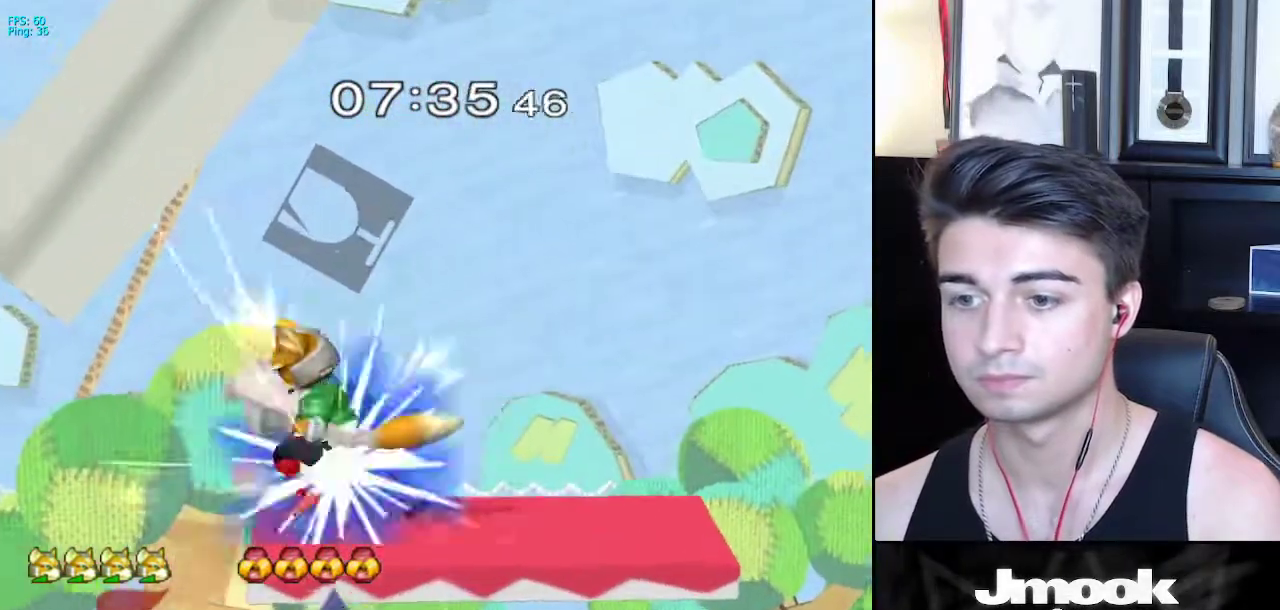
{"buttons": [], "left_stick": "center", "right_stick": "center", "events": [[33, "A", "up"], [200, "A", "down"], [300, "A", "up"]]}
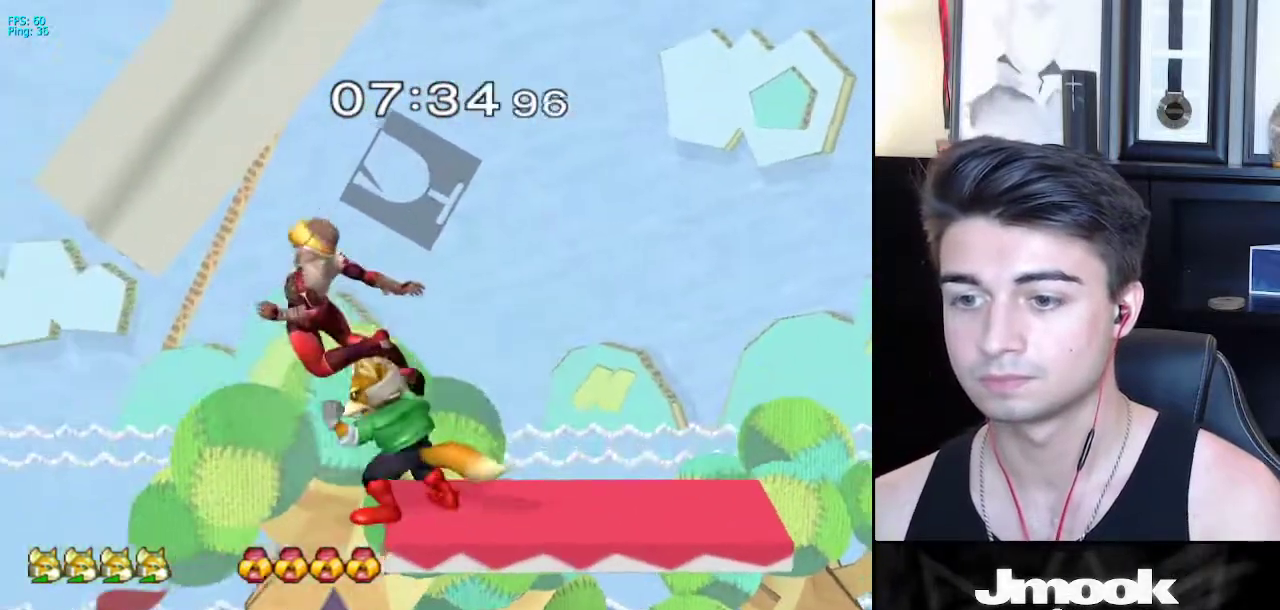
{"buttons": [], "left_stick": "center", "right_stick": "center", "events": [[33, "left_stick", "left"], [67, "Y", "down"], [83, "right_stick", "up"], [100, "Y", "up"], [133, "left_stick", "center"], [133, "right_stick", "center"]]}
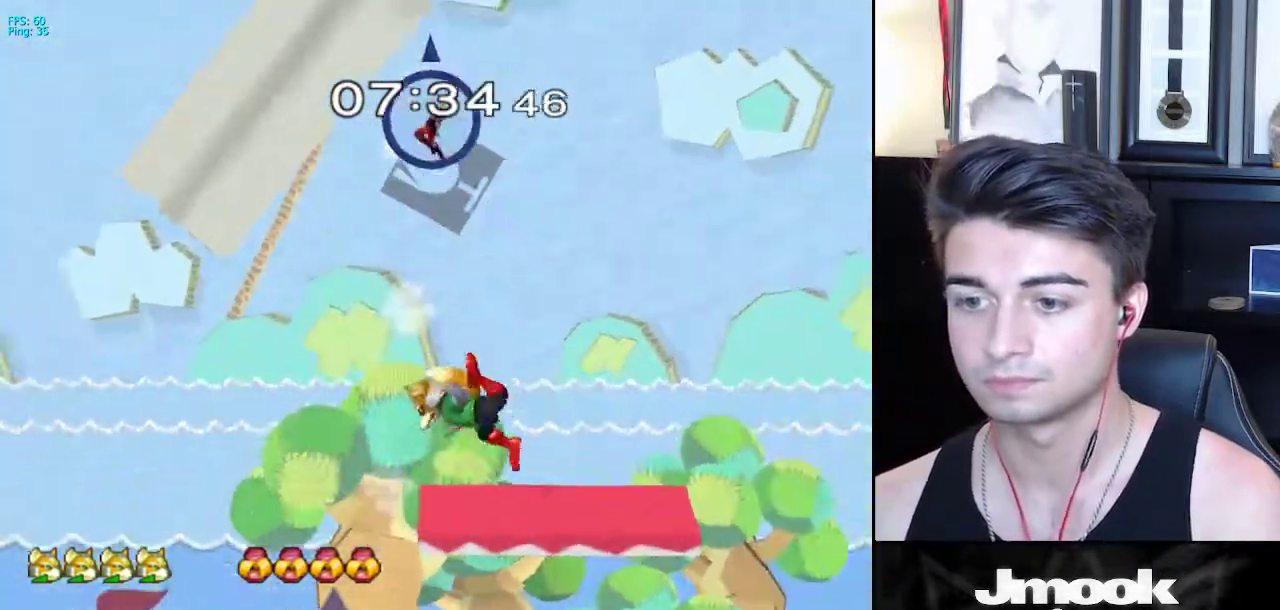
{"buttons": [], "left_stick": "left", "right_stick": "center", "events": [[417, "left_stick", "left"]]}
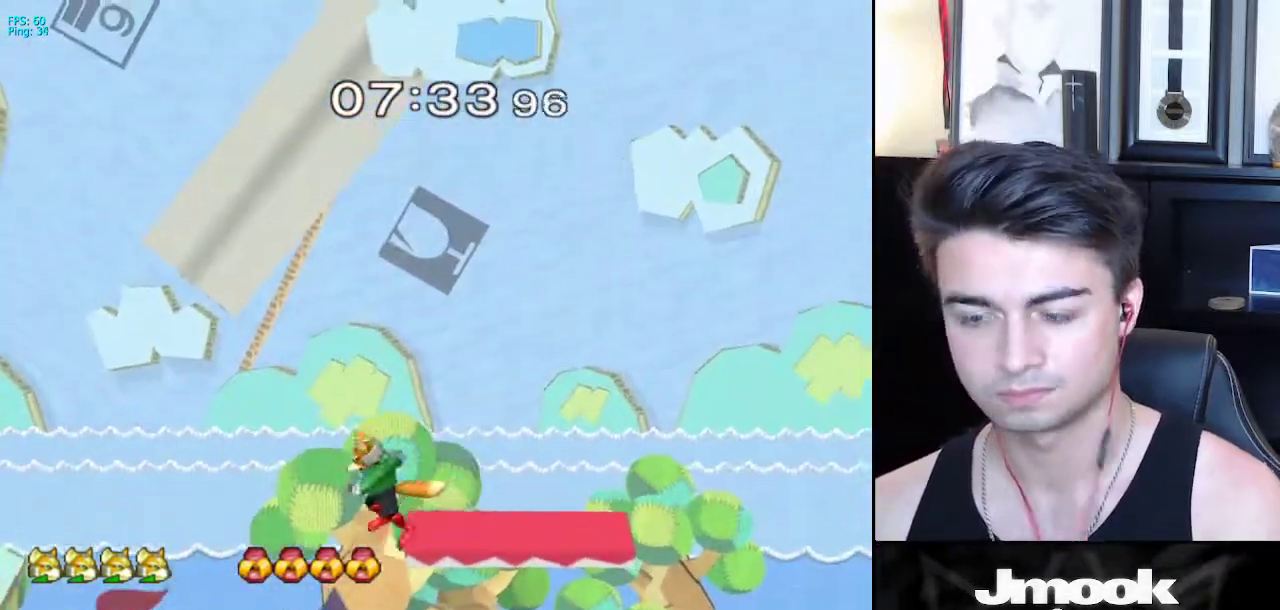
{"buttons": [], "left_stick": "right", "right_stick": "center", "events": [[50, "left_stick", "down"], [117, "right_stick", "right"], [167, "L1", "down"], [200, "right_stick", "center"], [217, "left_stick", "center"], [300, "L1", "up"], [400, "left_stick", "left"], [483, "left_stick", "right"]]}
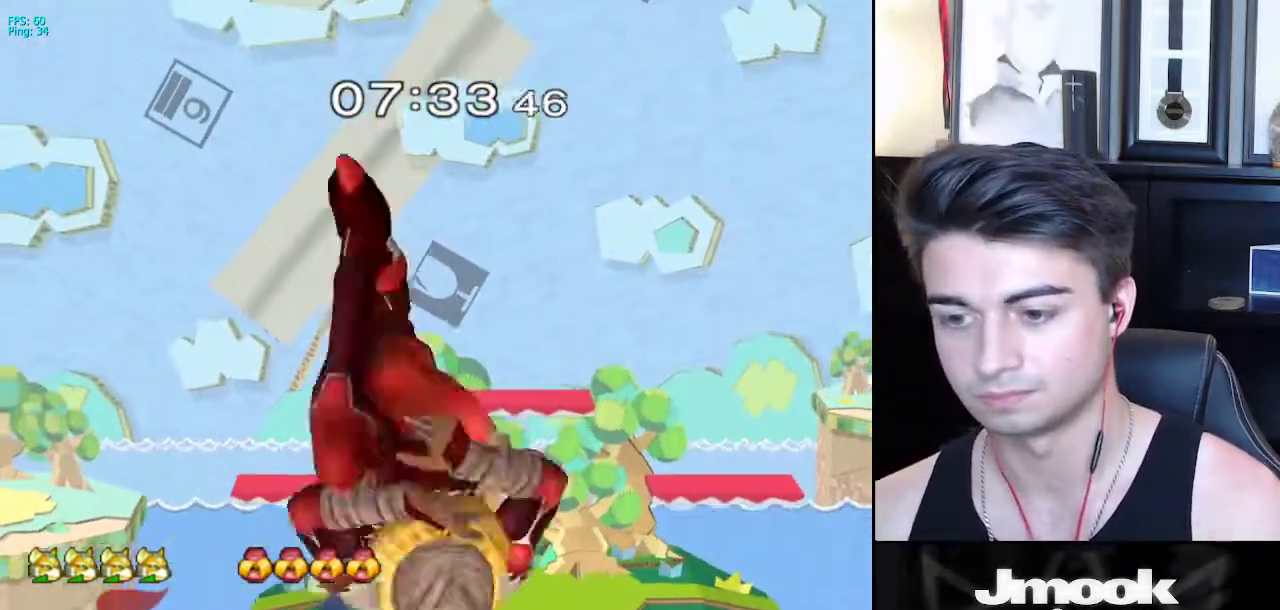
{"buttons": [], "left_stick": "right", "right_stick": "center", "events": [[67, "left_stick", "left"], [133, "left_stick", "right"], [200, "left_stick", "left"], [283, "left_stick", "right"], [350, "left_stick", "left"], [433, "left_stick", "right"], [483, "X", "down"], [500, "X", "up"]]}
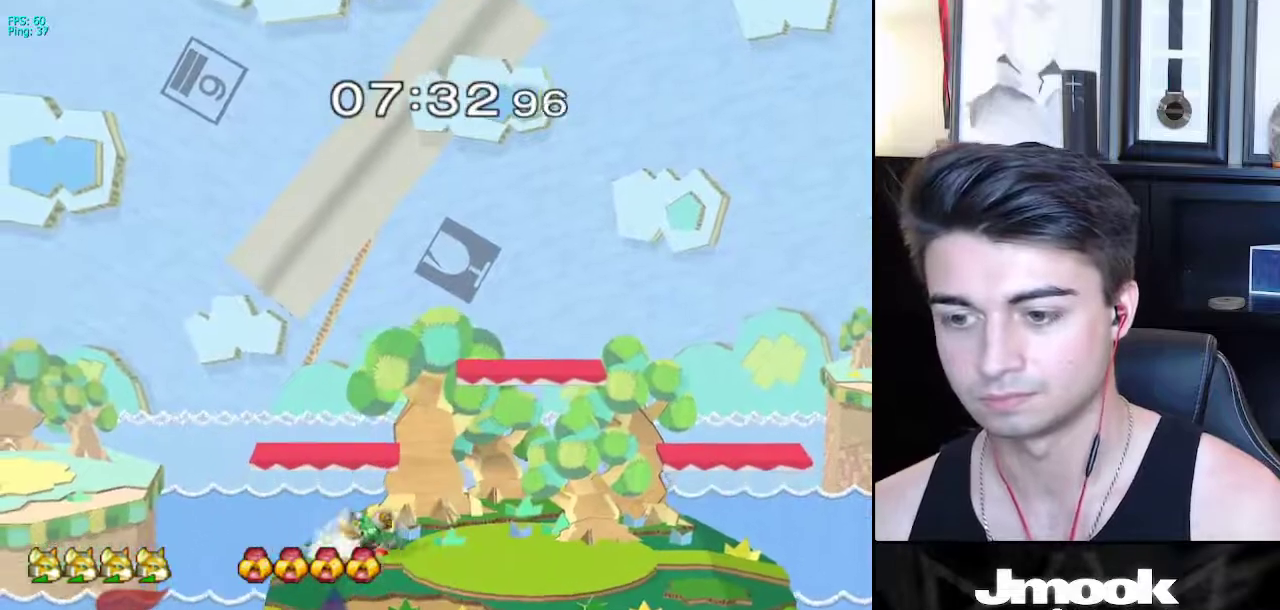
{"buttons": ["X"], "left_stick": "down", "right_stick": "center", "events": [[50, "left_stick", "center"], [133, "A", "down"], [167, "A", "up"], [167, "left_stick", "down"], [183, "L1", "down"], [283, "L1", "up"], [400, "B", "down"], [467, "B", "up"], [483, "A", "down"], [500, "A", "up"], [500, "X", "down"]]}